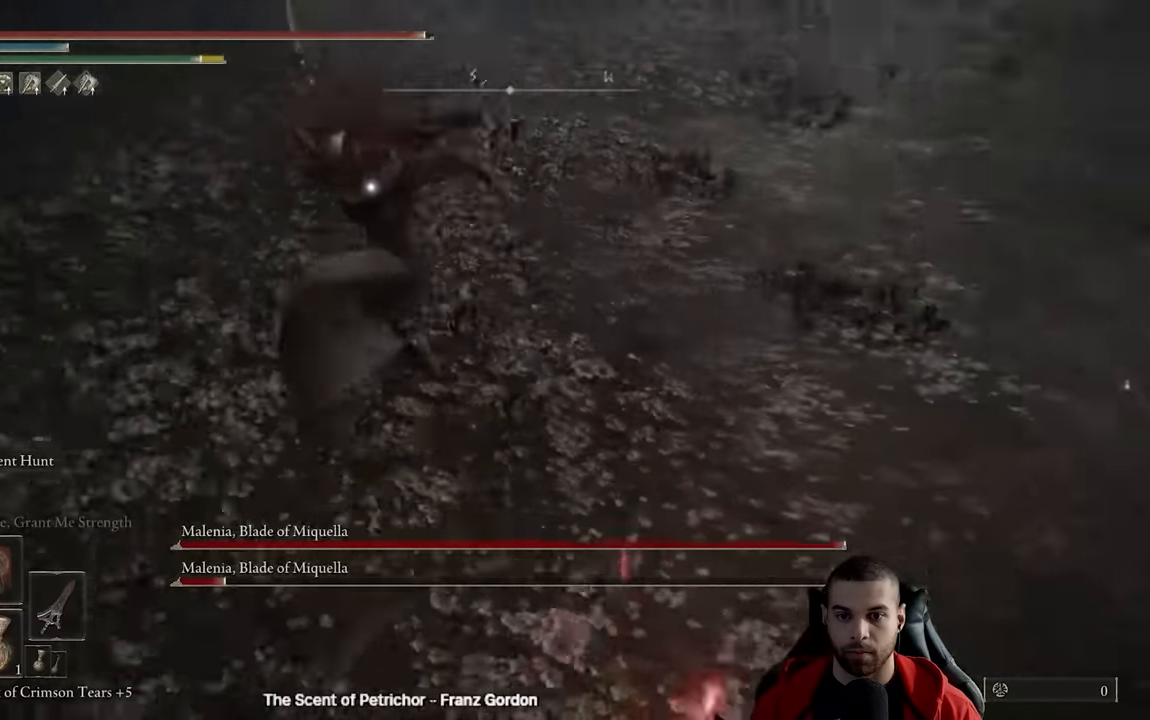
Gameplay with a controller (Xbox layout); each line is a JSON object with the inputs held at the frame after it (dt_ms = milliseconds from this image to that frame). "events" lists button and stick changes between this image and that frame as [ms after this image, input, new state], when the widget could be followed in between.
{"dt_ms": 500, "buttons": ["R2"], "left_stick": "left", "right_stick": "center", "events": [[100, "B", "down"], [200, "B", "up"], [250, "right_stick", "left"], [267, "R3", "down"], [384, "R3", "up"], [384, "right_stick", "center"], [500, "R2", "down"], [500, "left_stick", "left"]]}
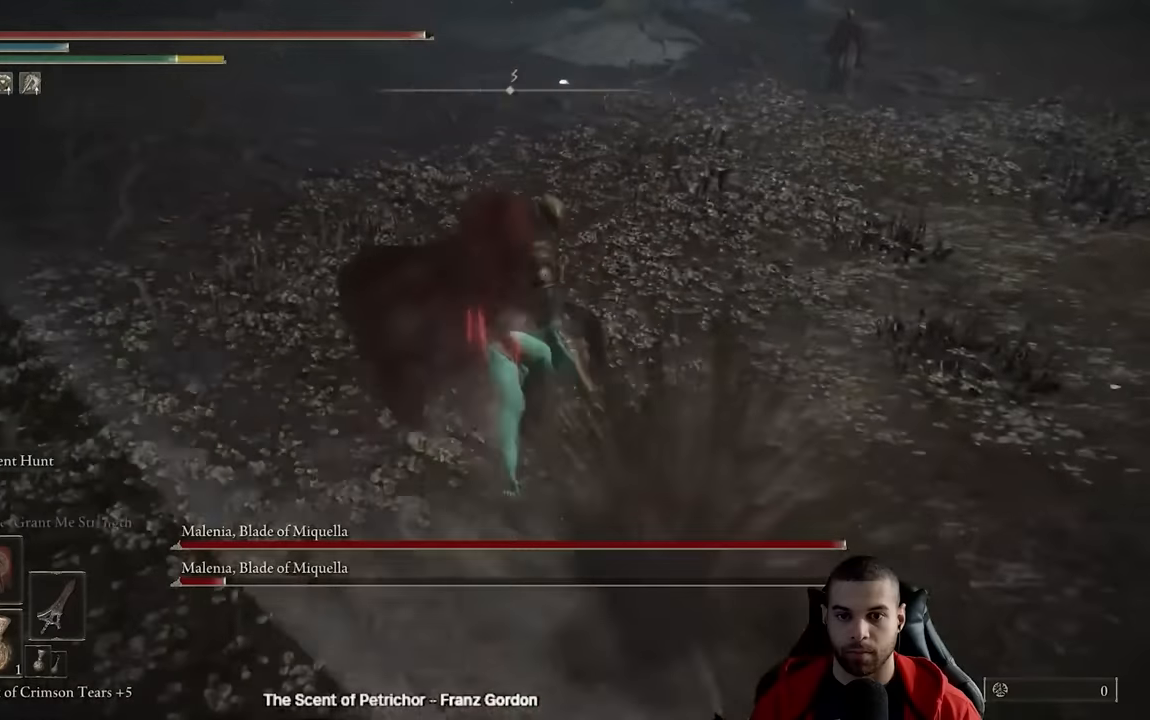
{"dt_ms": 500, "buttons": ["R2"], "left_stick": "down-right", "right_stick": "center", "events": [[267, "right_stick", "right"], [284, "left_stick", "down"], [350, "left_stick", "down-right"], [400, "right_stick", "center"]]}
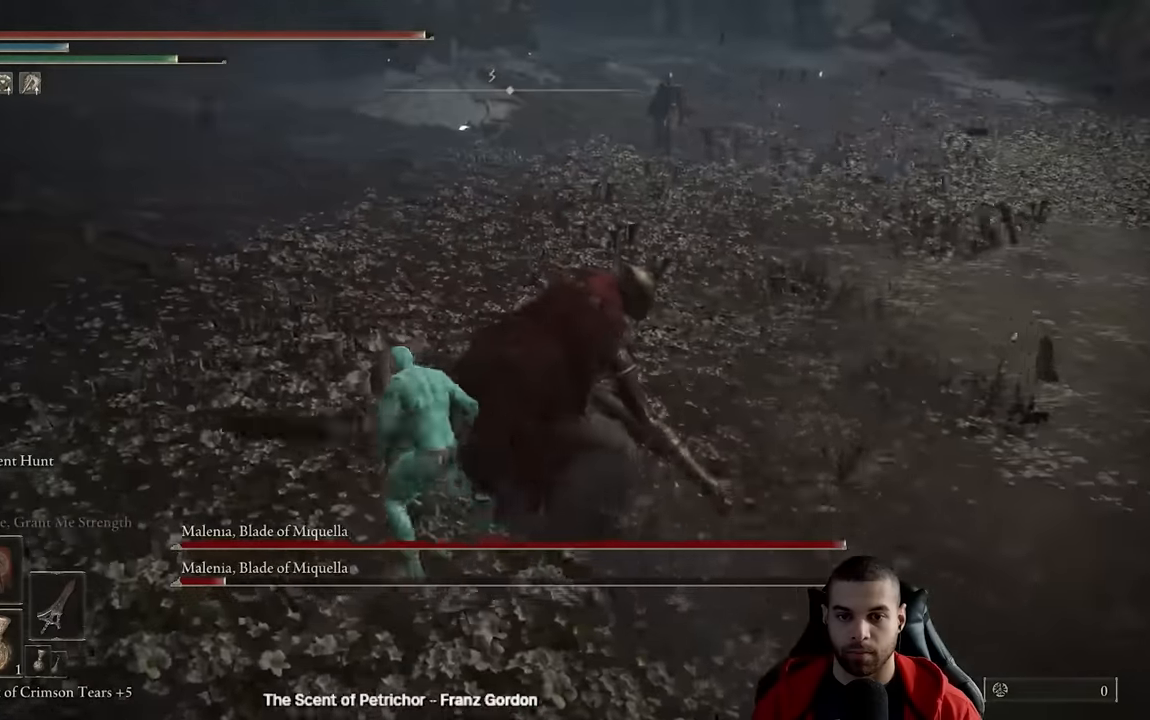
{"dt_ms": 500, "buttons": ["R2"], "left_stick": "down-right", "right_stick": "center", "events": [[34, "right_stick", "right"], [184, "right_stick", "center"]]}
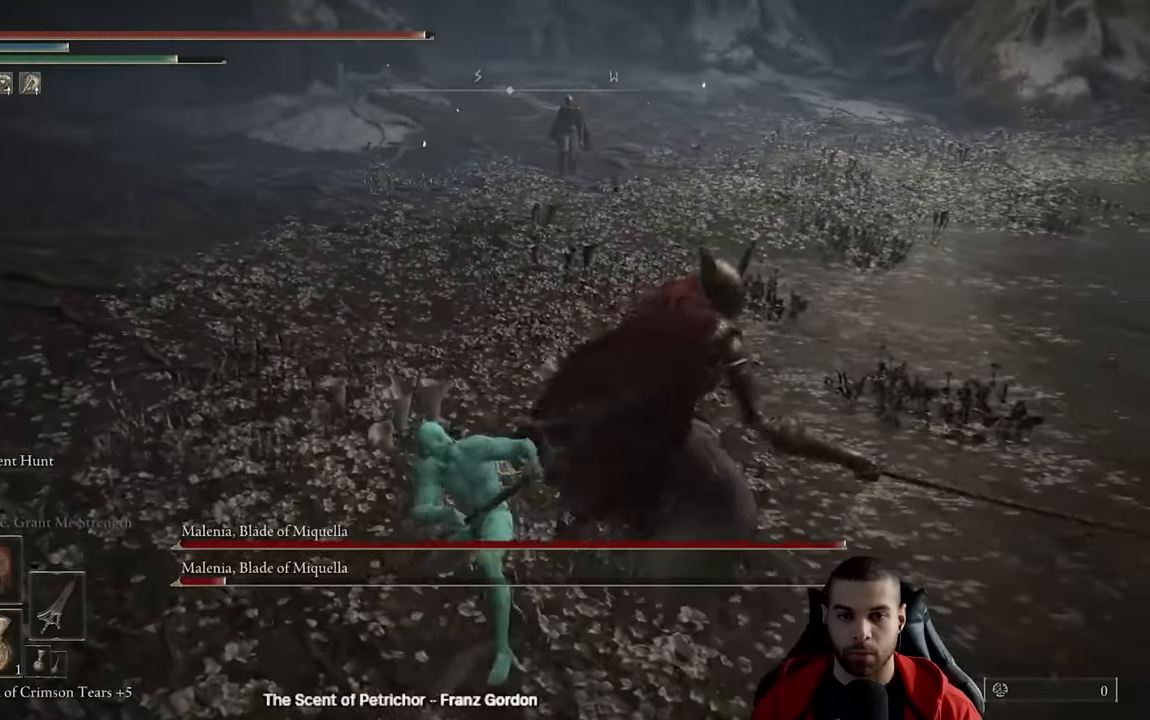
{"dt_ms": 500, "buttons": ["R2"], "left_stick": "down-right", "right_stick": "center", "events": []}
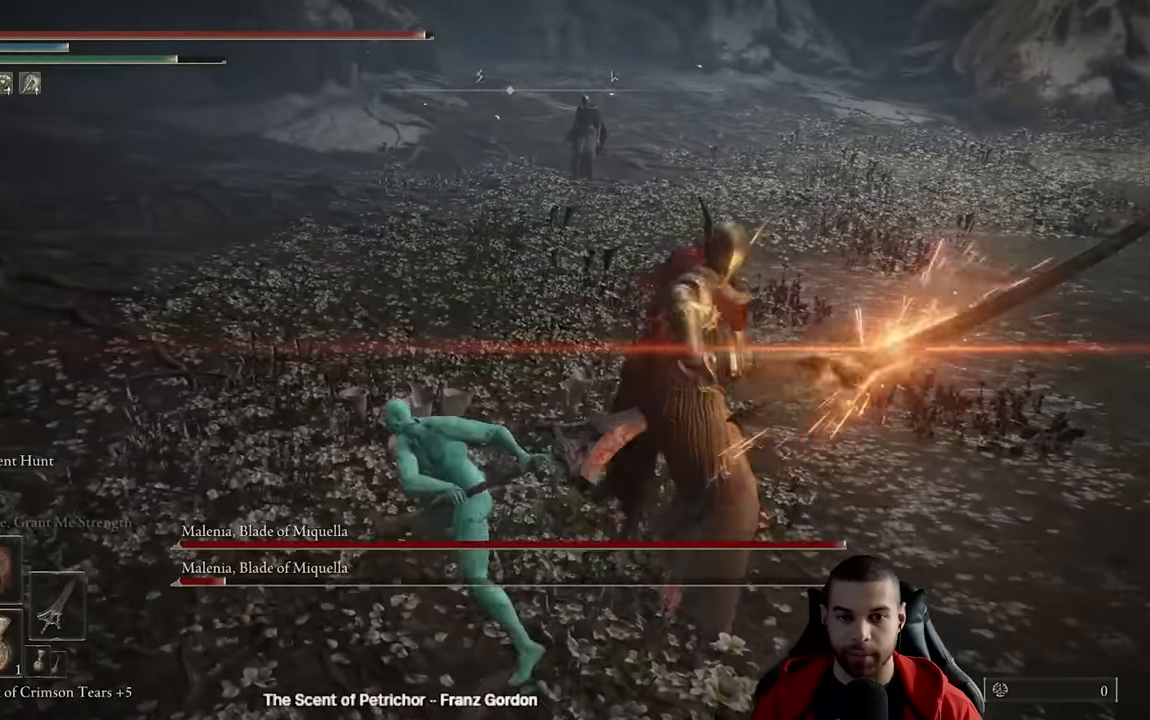
{"dt_ms": 500, "buttons": ["R2", "R3"], "left_stick": "down-right", "right_stick": "center", "events": [[350, "R3", "down"]]}
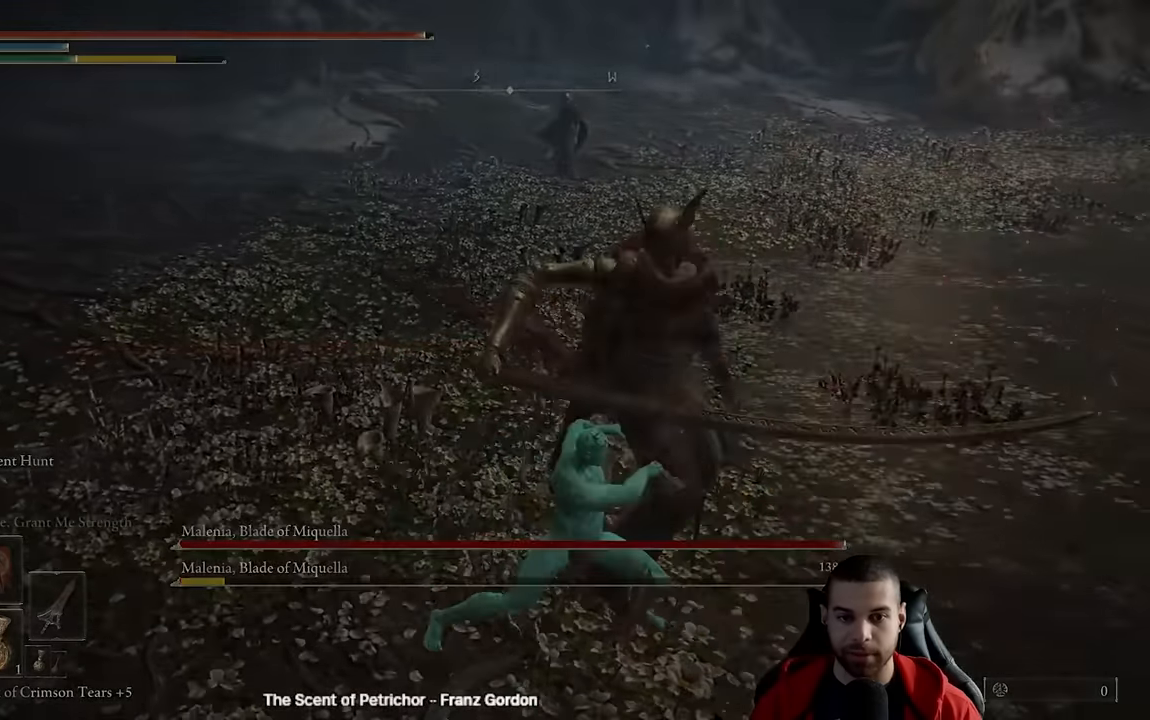
{"dt_ms": 500, "buttons": [], "left_stick": "center", "right_stick": "center", "events": [[17, "R3", "up"], [134, "R2", "up"], [234, "left_stick", "center"]]}
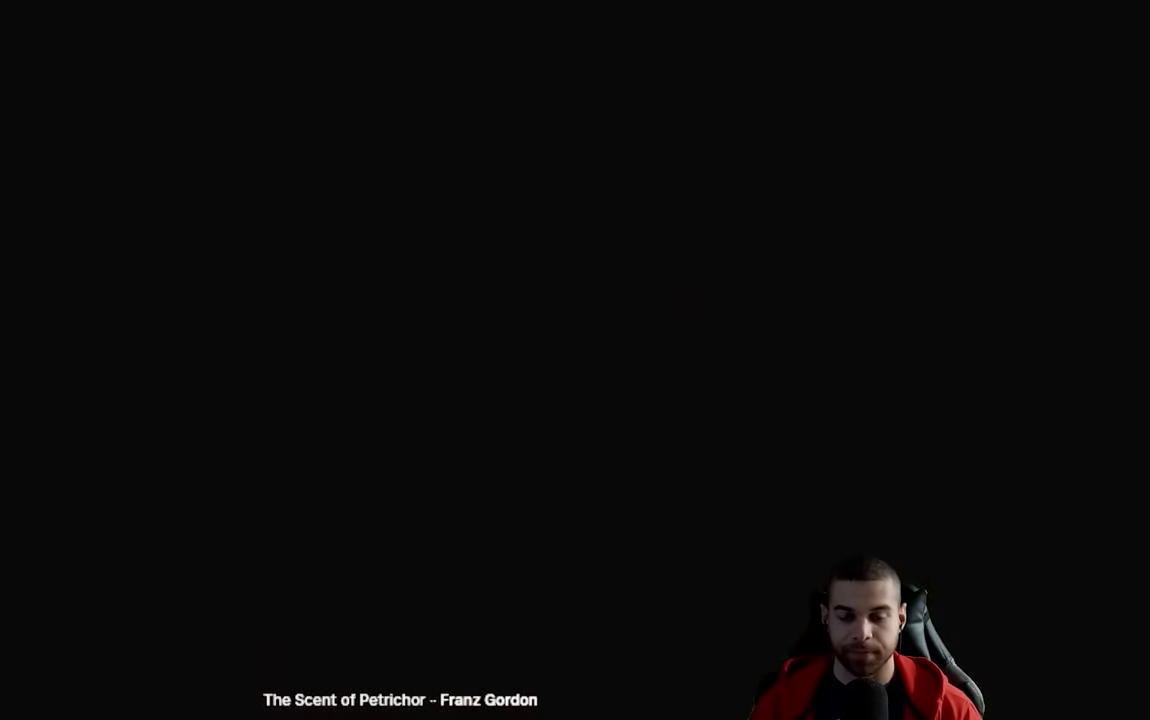
{"dt_ms": 500, "buttons": ["START"], "left_stick": "center", "right_stick": "center", "events": [[84, "START", "down"], [167, "START", "up"], [267, "START", "down"], [350, "START", "up"], [417, "START", "down"]]}
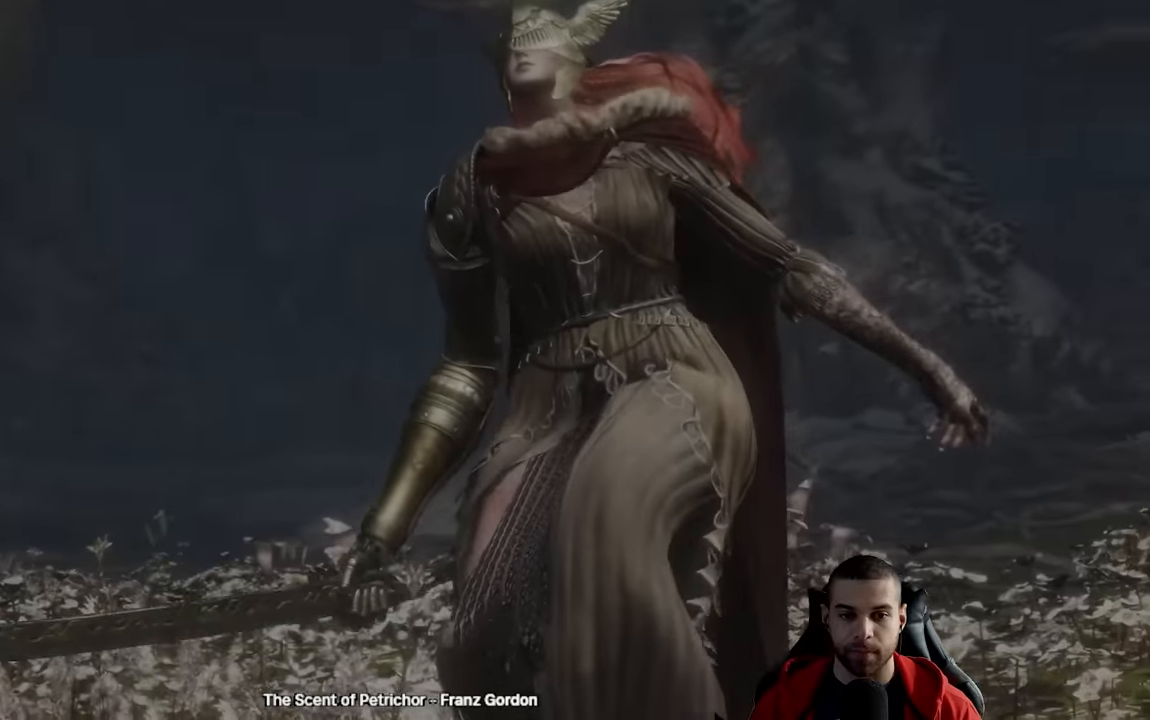
{"dt_ms": 500, "buttons": [], "left_stick": "center", "right_stick": "center", "events": [[34, "START", "up"]]}
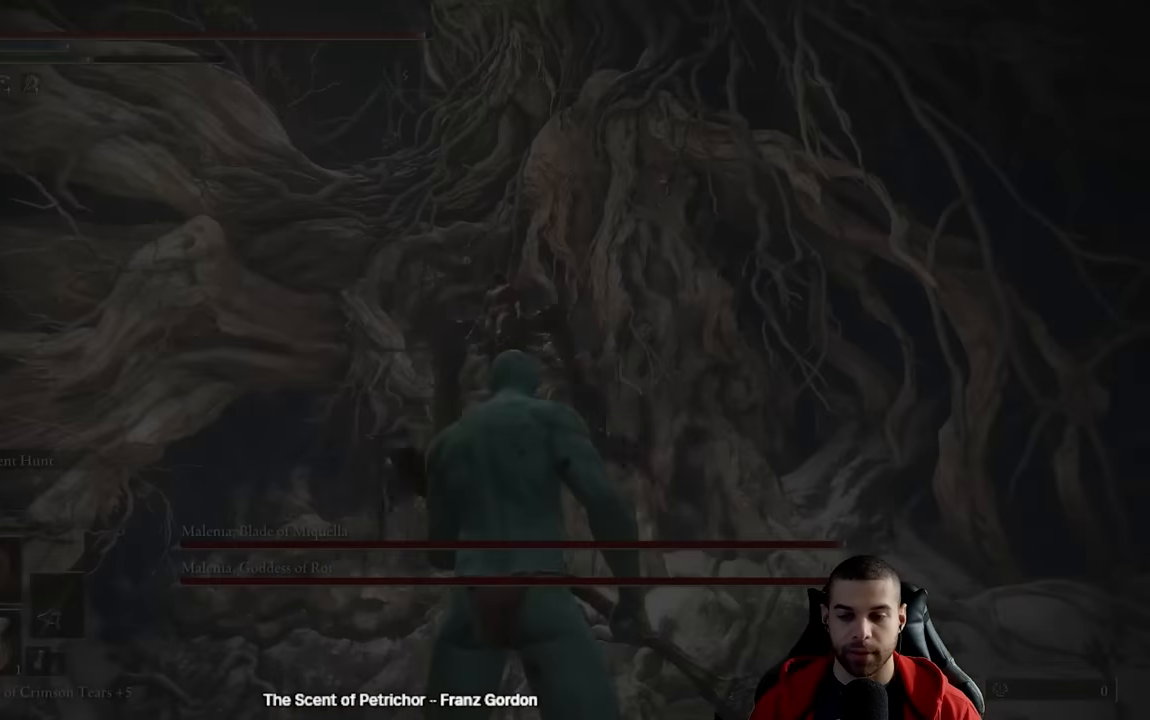
{"dt_ms": 500, "buttons": [], "left_stick": "left", "right_stick": "down-right", "events": [[384, "right_stick", "down-right"], [467, "left_stick", "left"]]}
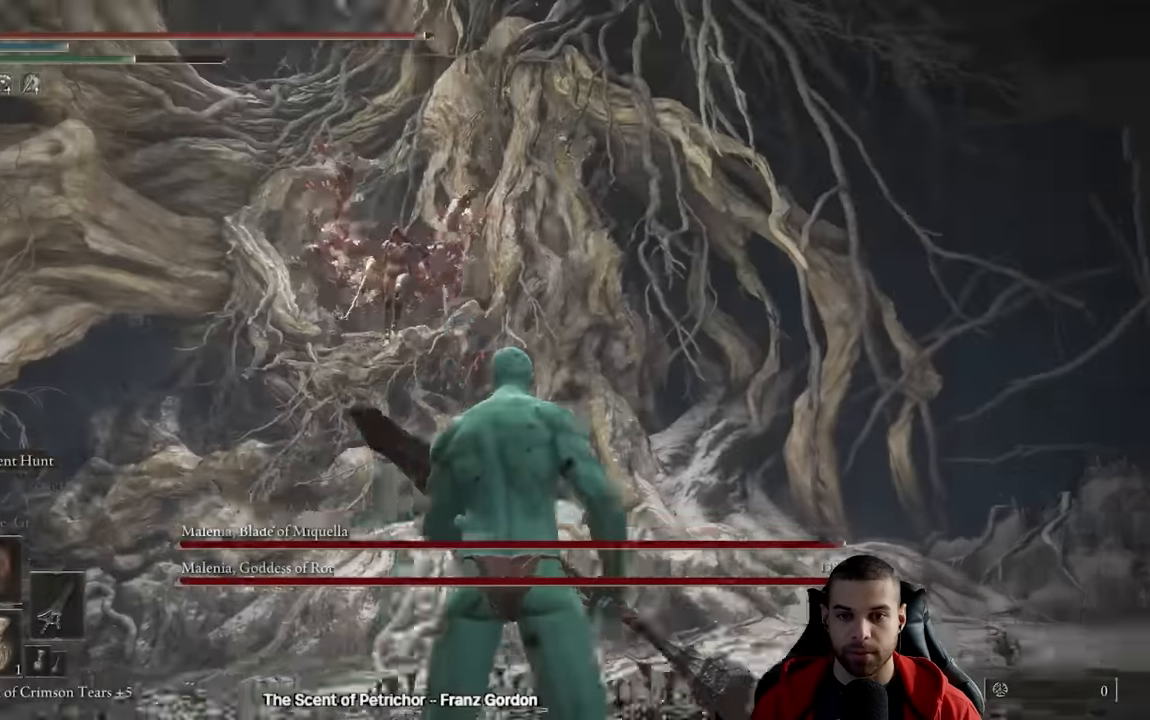
{"dt_ms": 500, "buttons": [], "left_stick": "center", "right_stick": "right", "events": [[67, "right_stick", "center"], [167, "right_stick", "down-right"], [334, "right_stick", "right"], [434, "left_stick", "center"]]}
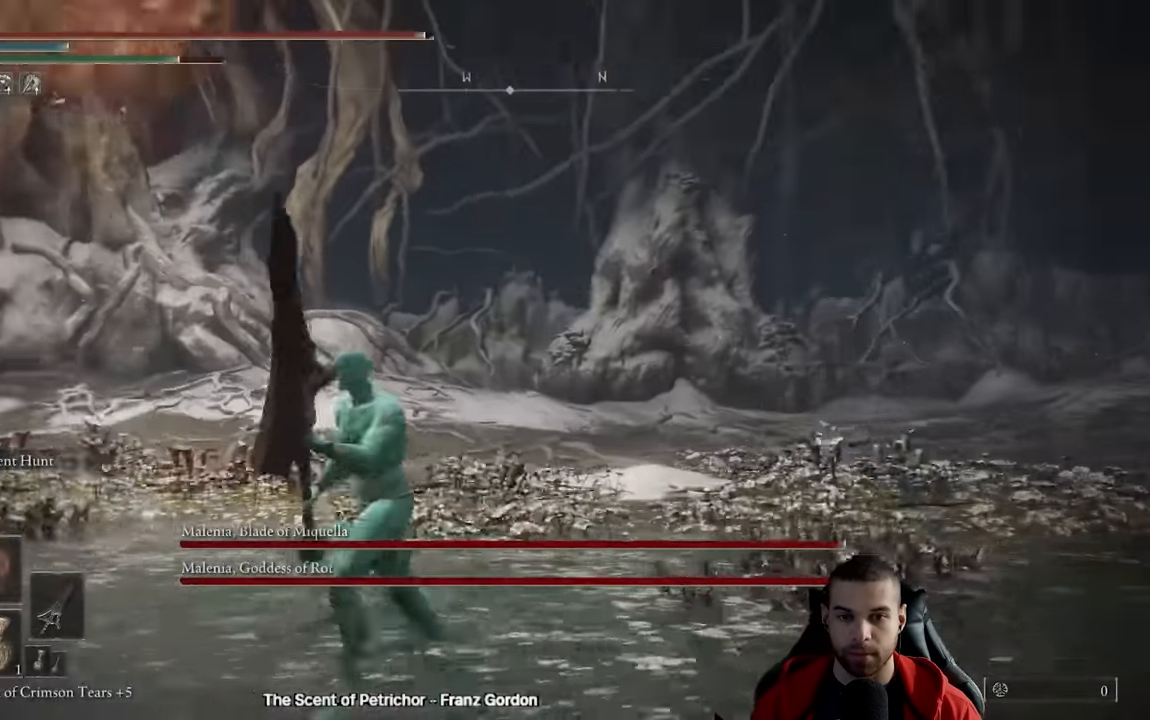
{"dt_ms": 500, "buttons": [], "left_stick": "center", "right_stick": "left", "events": [[117, "right_stick", "center"], [167, "right_stick", "right"], [284, "right_stick", "left"]]}
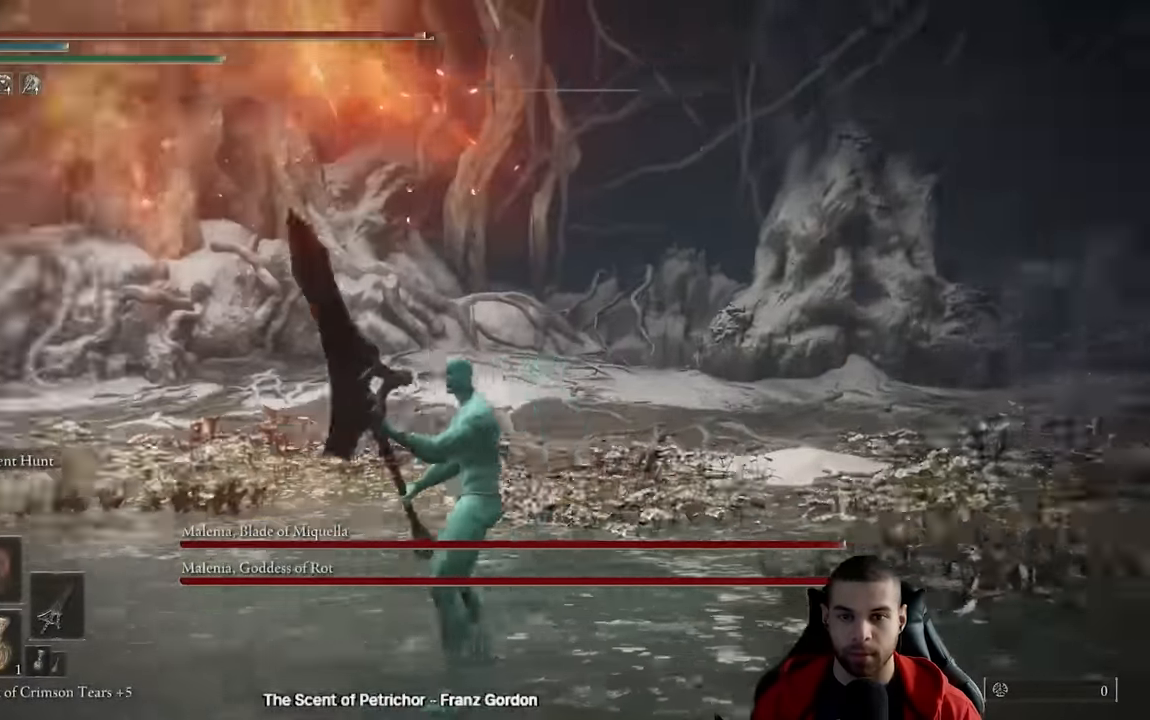
{"dt_ms": 500, "buttons": [], "left_stick": "right", "right_stick": "center", "events": [[50, "left_stick", "right"], [100, "right_stick", "center"], [200, "R3", "down"], [317, "R3", "up"], [317, "left_stick", "center"], [484, "left_stick", "right"]]}
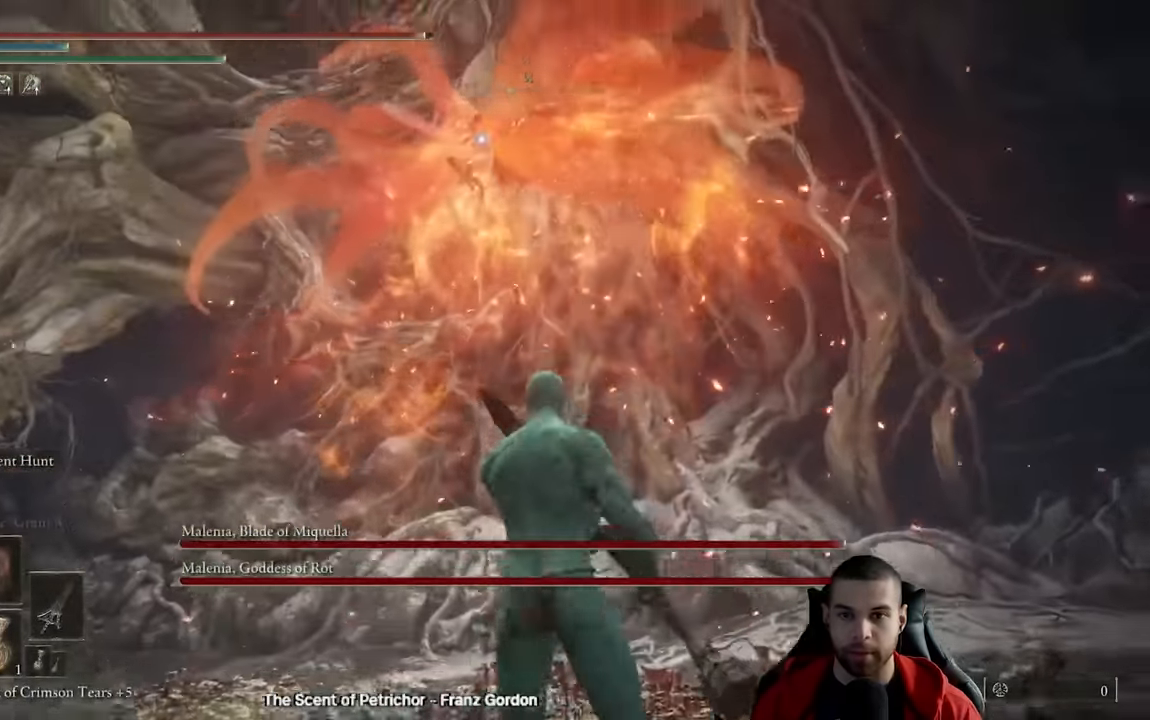
{"dt_ms": 500, "buttons": [], "left_stick": "down-right", "right_stick": "center", "events": [[150, "left_stick", "center"], [317, "left_stick", "down-right"]]}
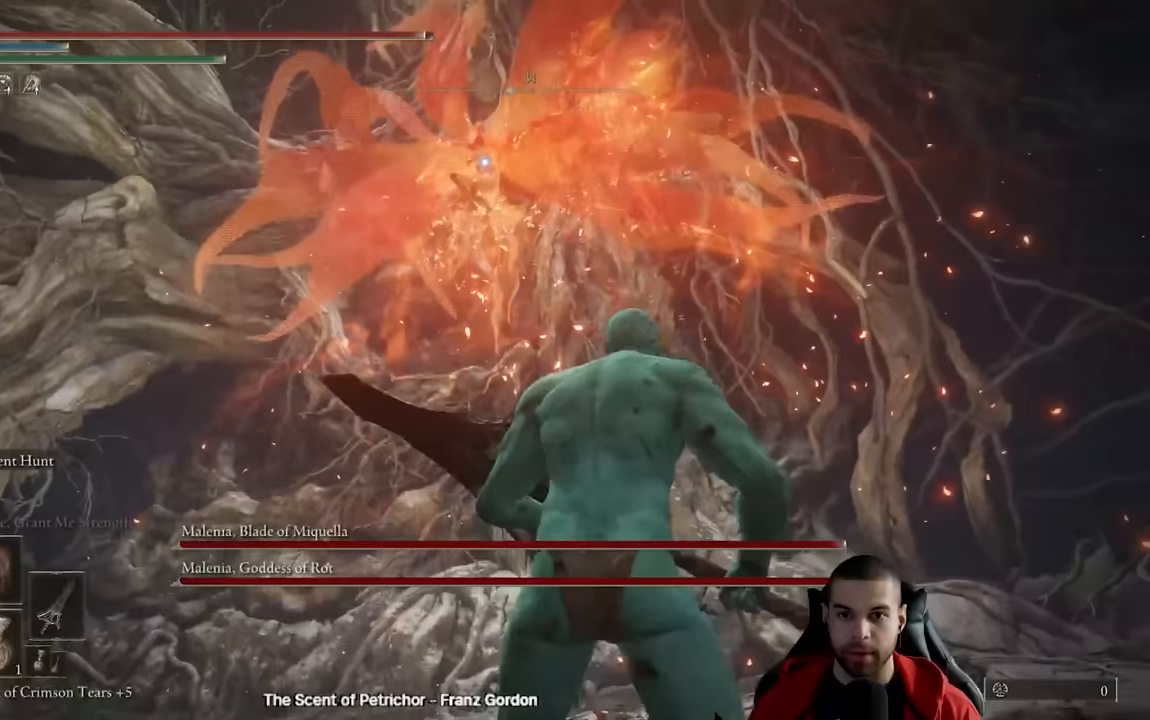
{"dt_ms": 500, "buttons": [], "left_stick": "down-right", "right_stick": "center", "events": []}
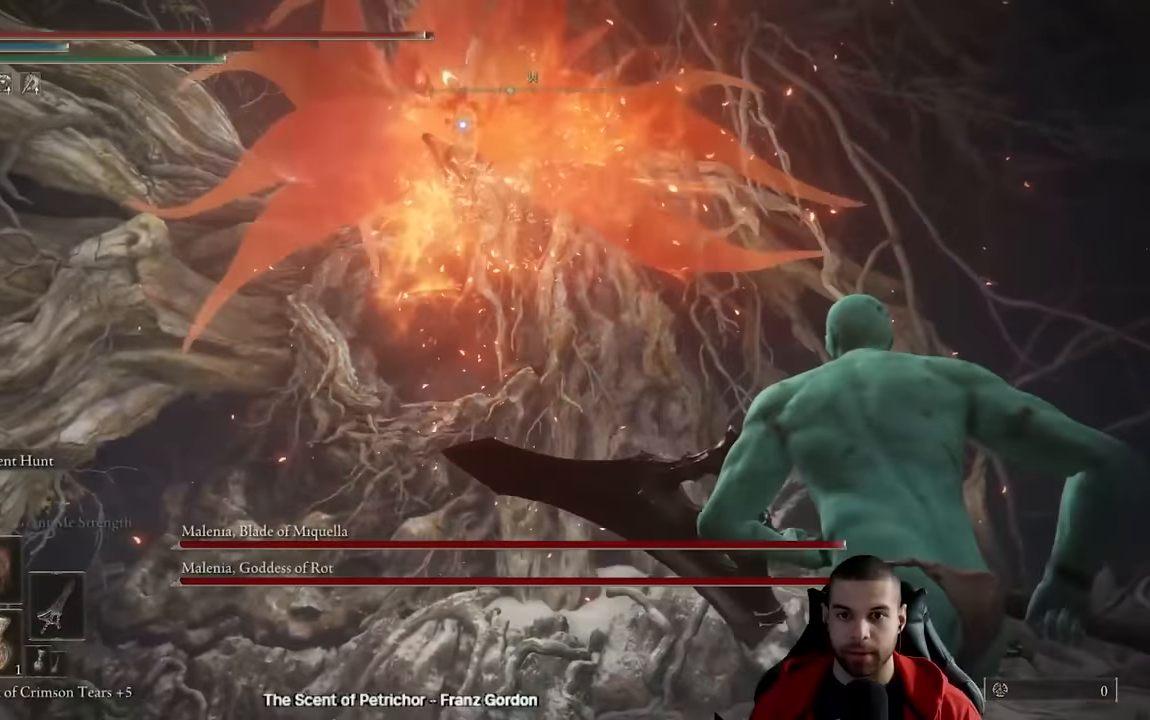
{"dt_ms": 500, "buttons": [], "left_stick": "down-right", "right_stick": "center", "events": [[50, "B", "down"], [217, "B", "up"]]}
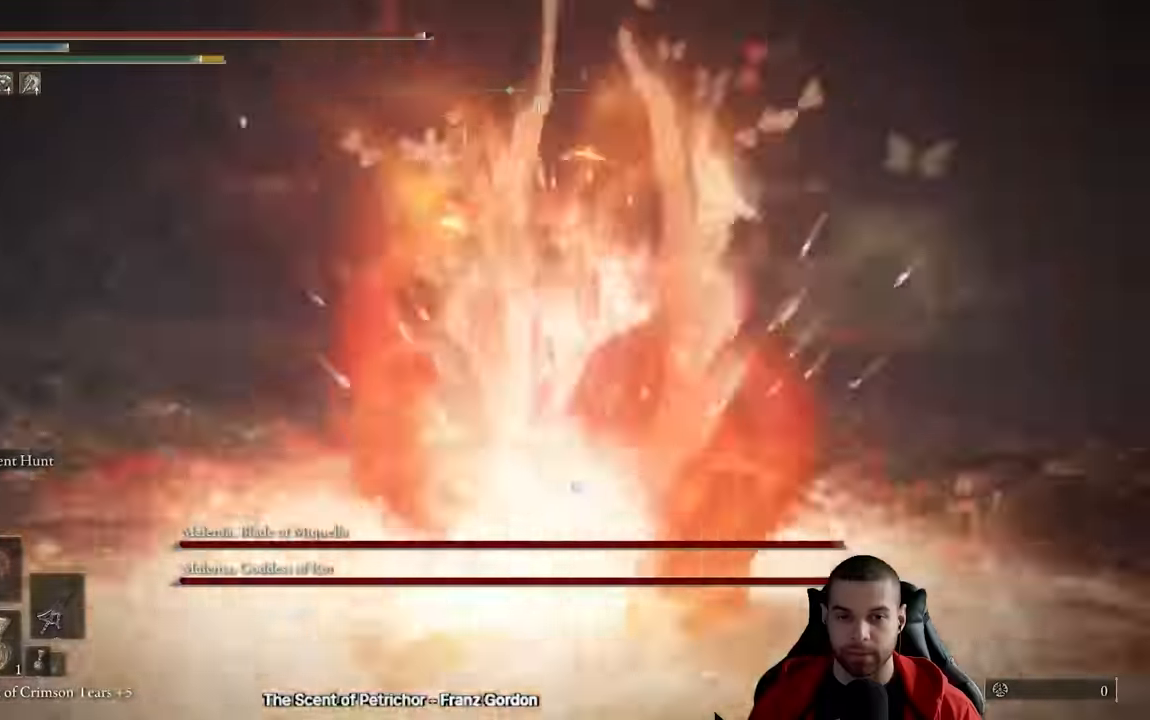
{"dt_ms": 500, "buttons": ["B"], "left_stick": "down-right", "right_stick": "center", "events": [[250, "B", "down"]]}
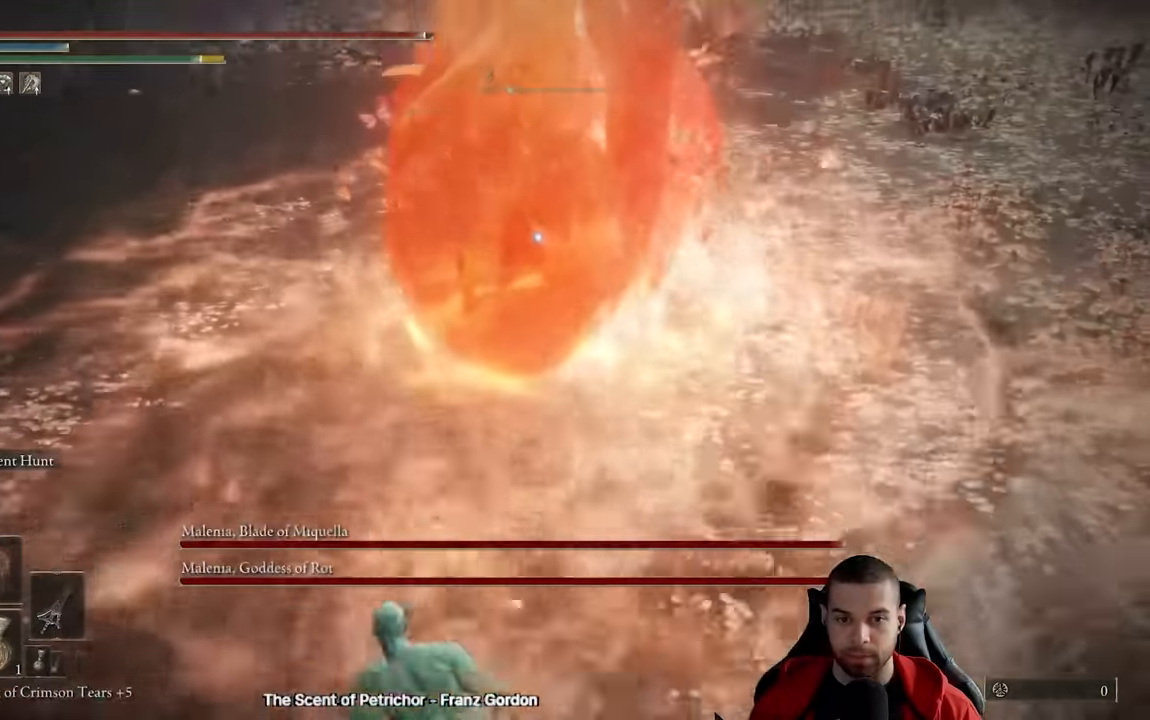
{"dt_ms": 500, "buttons": ["B"], "left_stick": "down-left", "right_stick": "center"}
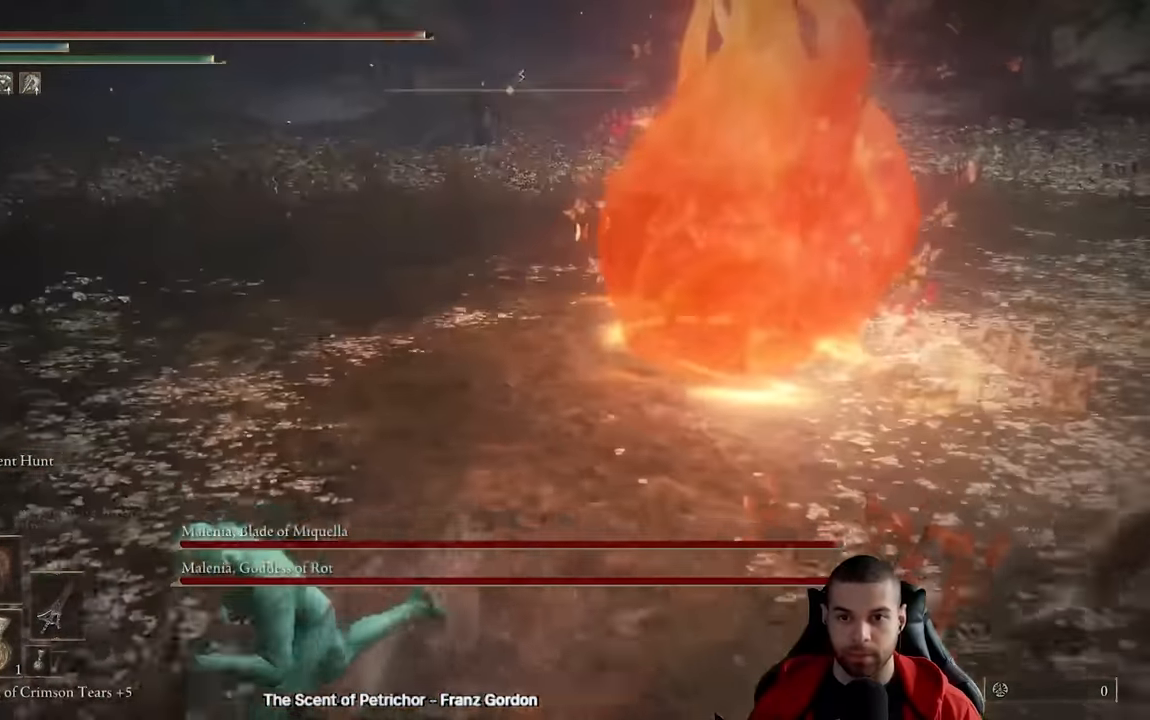
{"dt_ms": 500, "buttons": ["B"], "left_stick": "down-left", "right_stick": "right", "events": [[233, "right_stick", "left"], [350, "right_stick", "center"], [483, "right_stick", "right"]]}
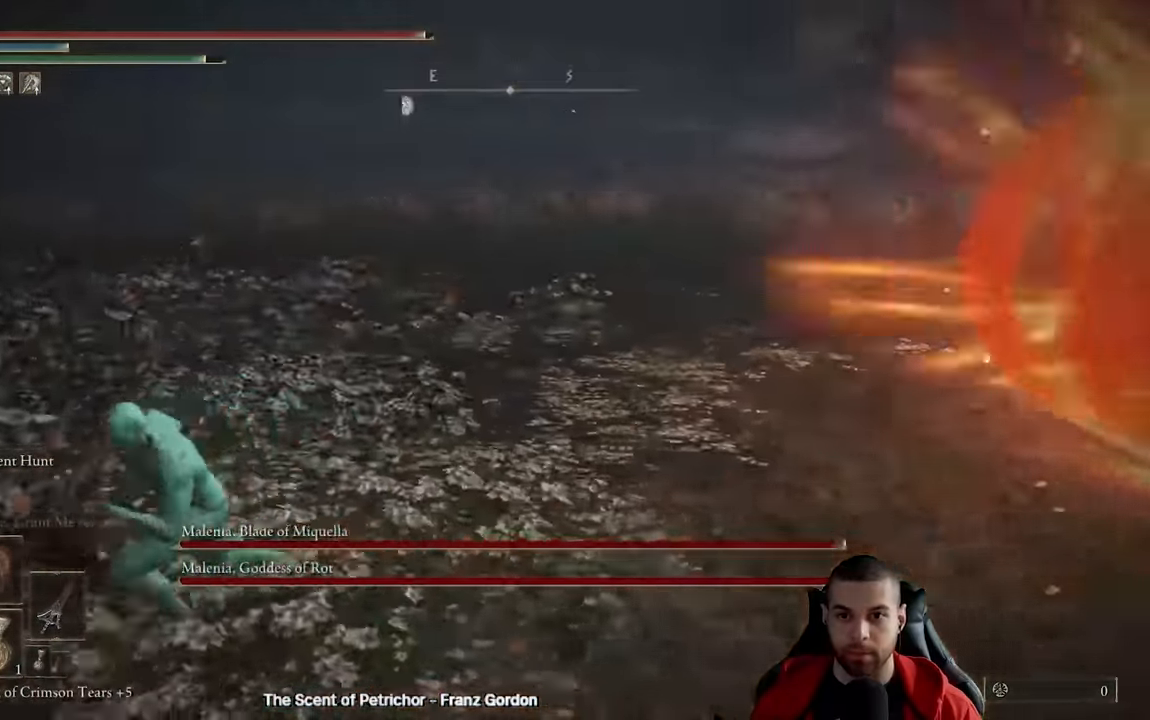
{"dt_ms": 1000, "buttons": ["Y"], "left_stick": "down", "right_stick": "center"}
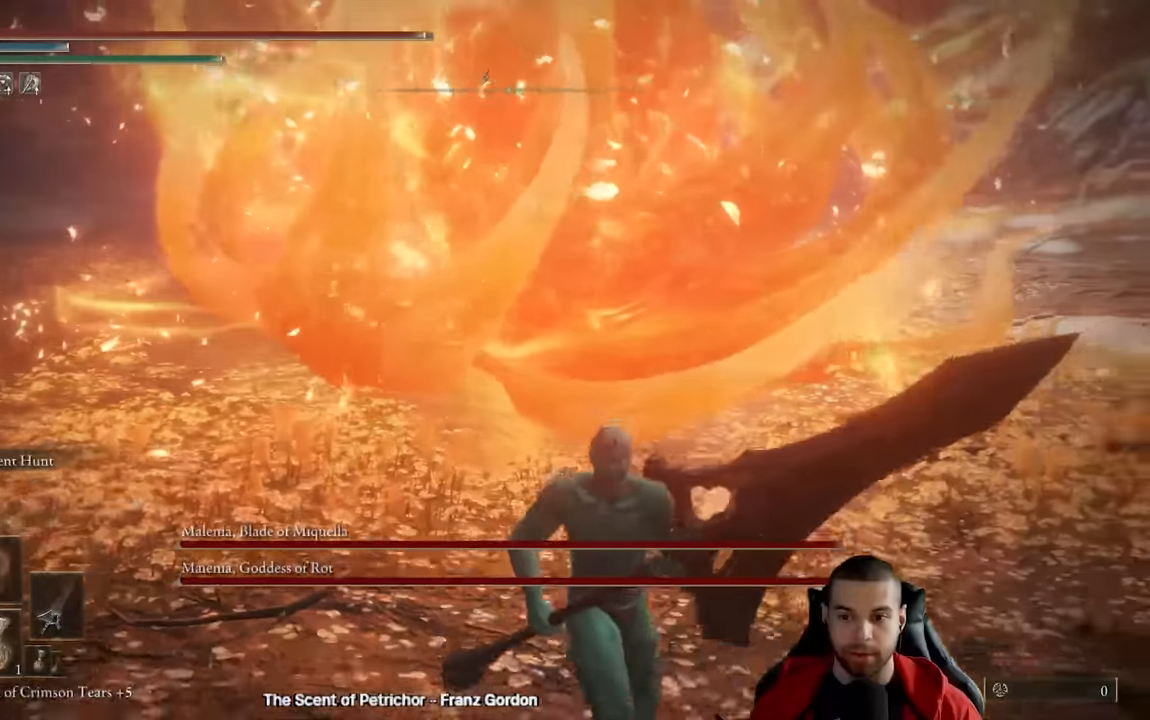
{"dt_ms": 500, "buttons": ["L1"], "left_stick": "center", "right_stick": "center", "events": [[67, "R1", "down"], [150, "left_stick", "right"], [183, "R1", "up"], [233, "Y", "up"], [317, "L1", "down"], [317, "left_stick", "center"], [417, "L1", "up"], [483, "L1", "down"]]}
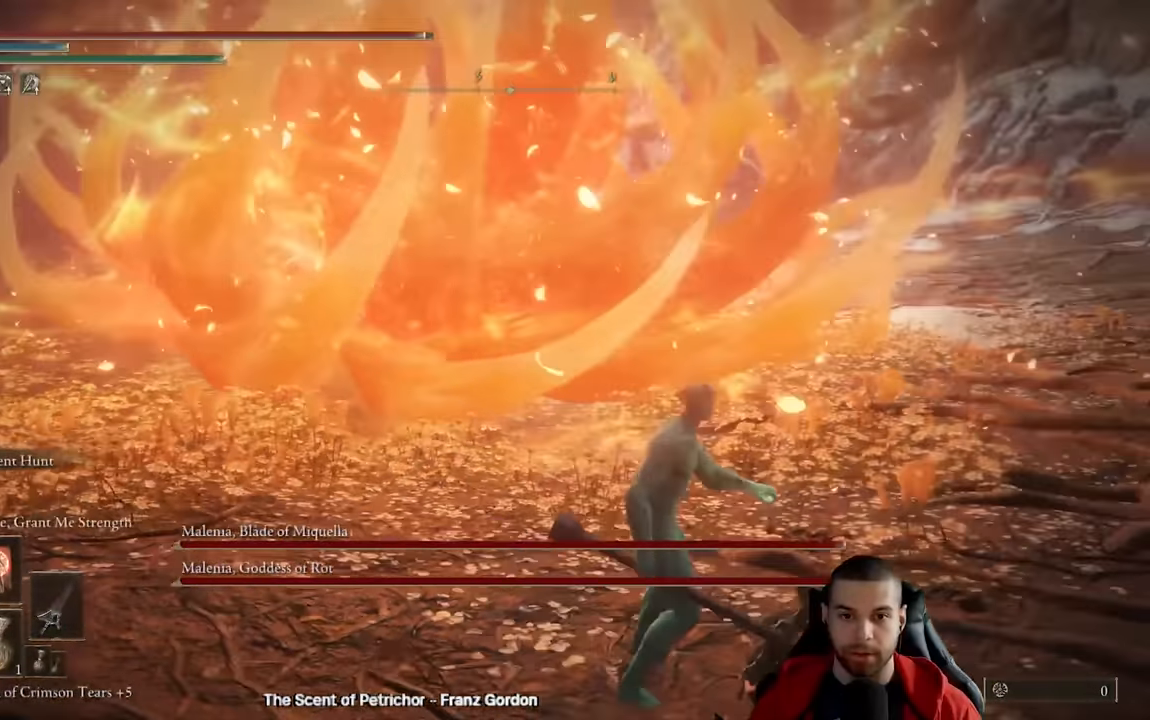
{"dt_ms": 500, "buttons": [], "left_stick": "down-right", "right_stick": "center", "events": [[50, "L1", "up"], [133, "L1", "down"], [167, "right_stick", "down-left"], [217, "L1", "up"], [233, "left_stick", "down-right"], [317, "right_stick", "center"]]}
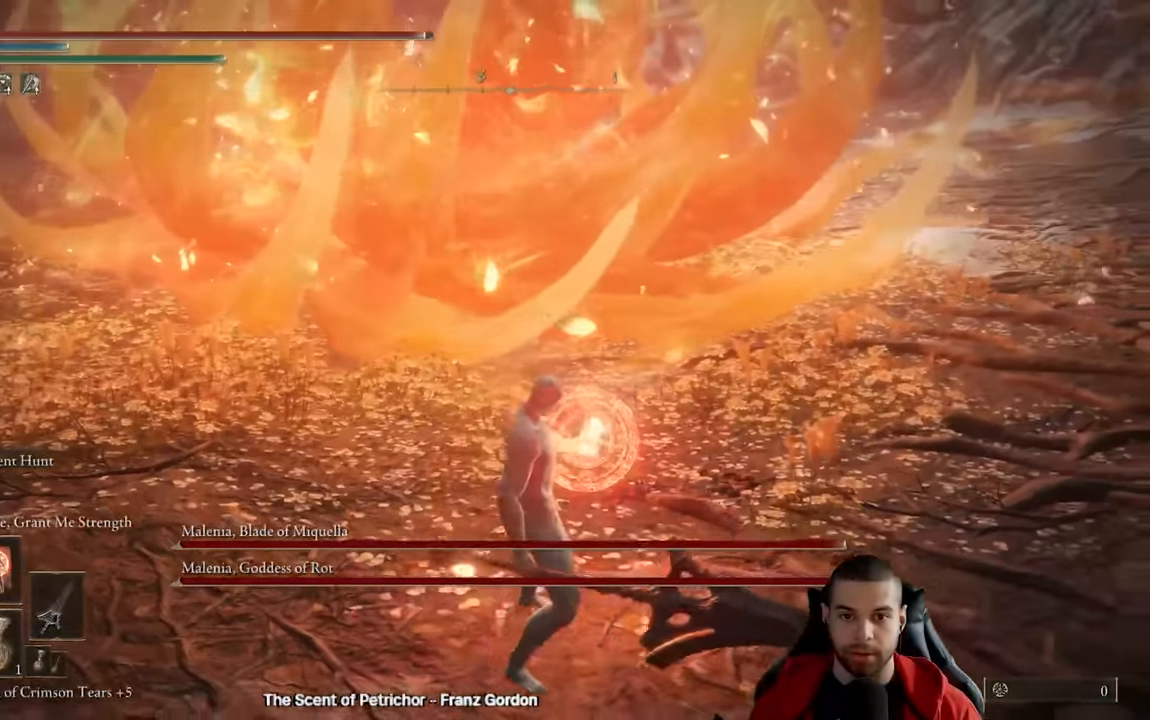
{"dt_ms": 500, "buttons": [], "left_stick": "center", "right_stick": "center", "events": [[83, "left_stick", "center"], [183, "right_stick", "left"], [267, "right_stick", "center"]]}
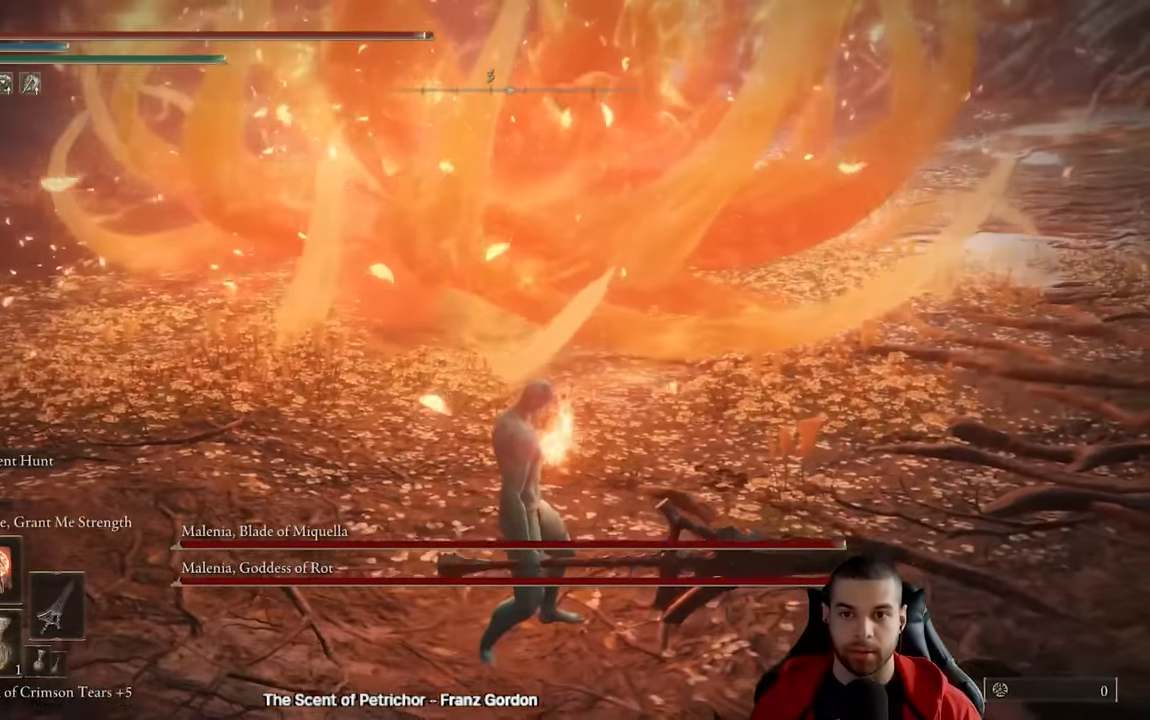
{"dt_ms": 500, "buttons": [], "left_stick": "center", "right_stick": "center", "events": []}
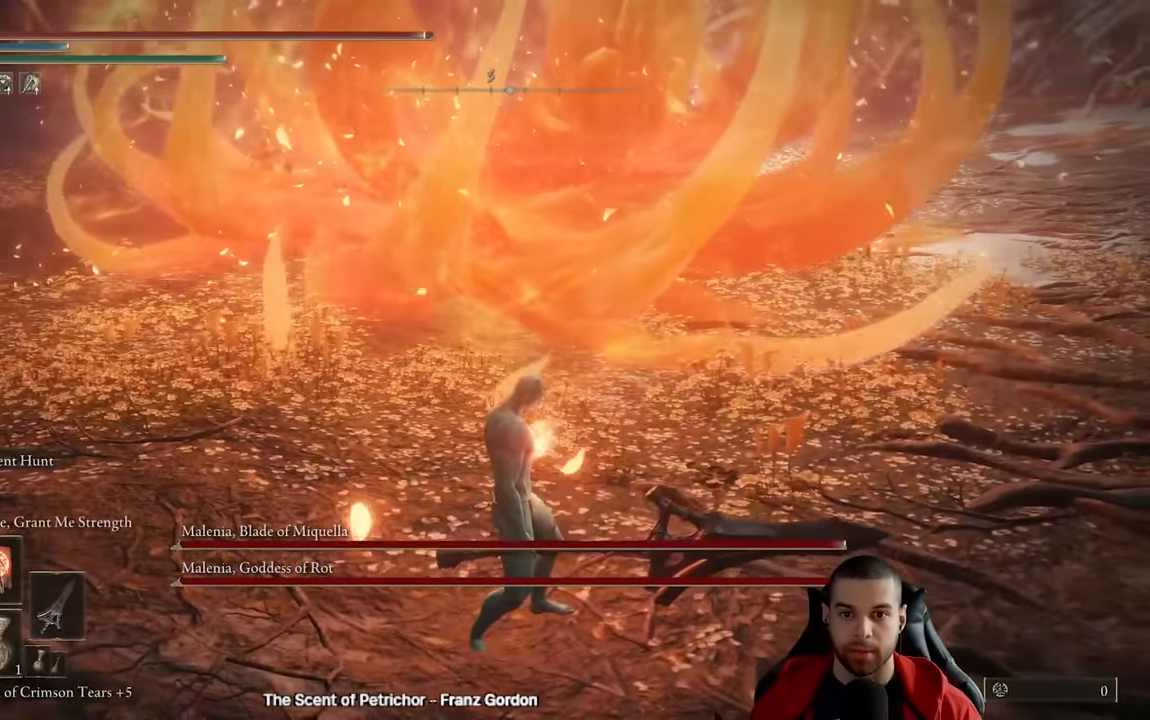
{"dt_ms": 500, "buttons": [], "left_stick": "center", "right_stick": "center", "events": []}
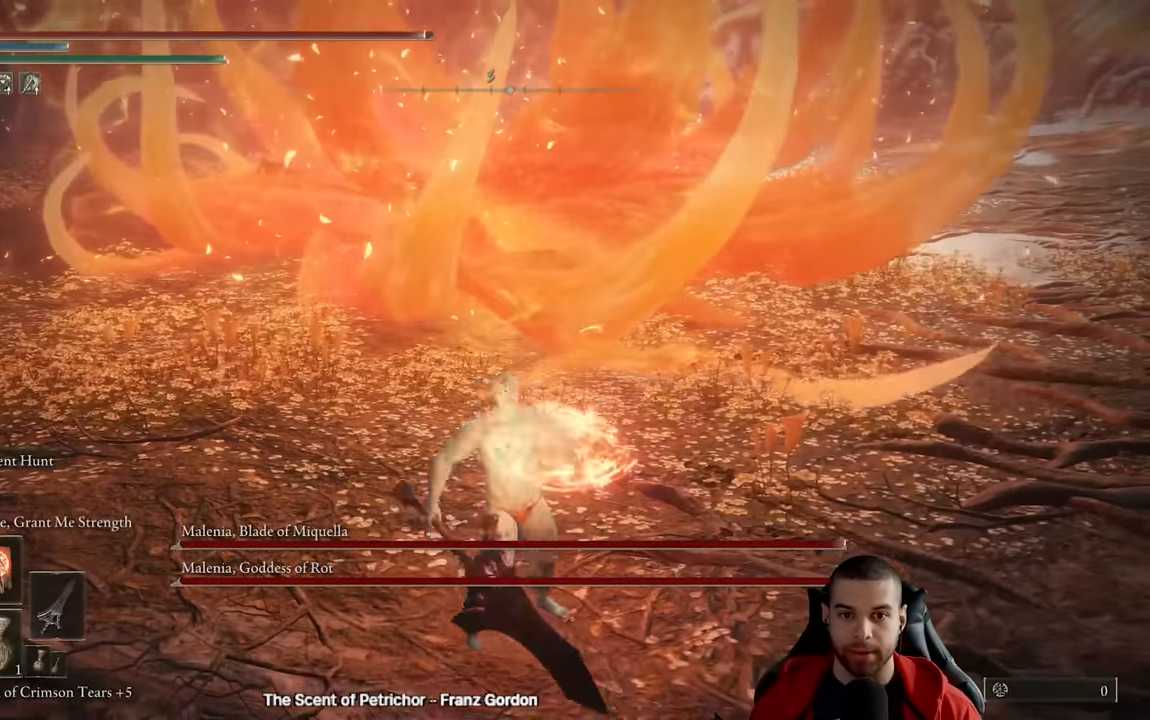
{"dt_ms": 500, "buttons": ["Y"], "left_stick": "center", "right_stick": "center", "events": [[483, "Y", "down"]]}
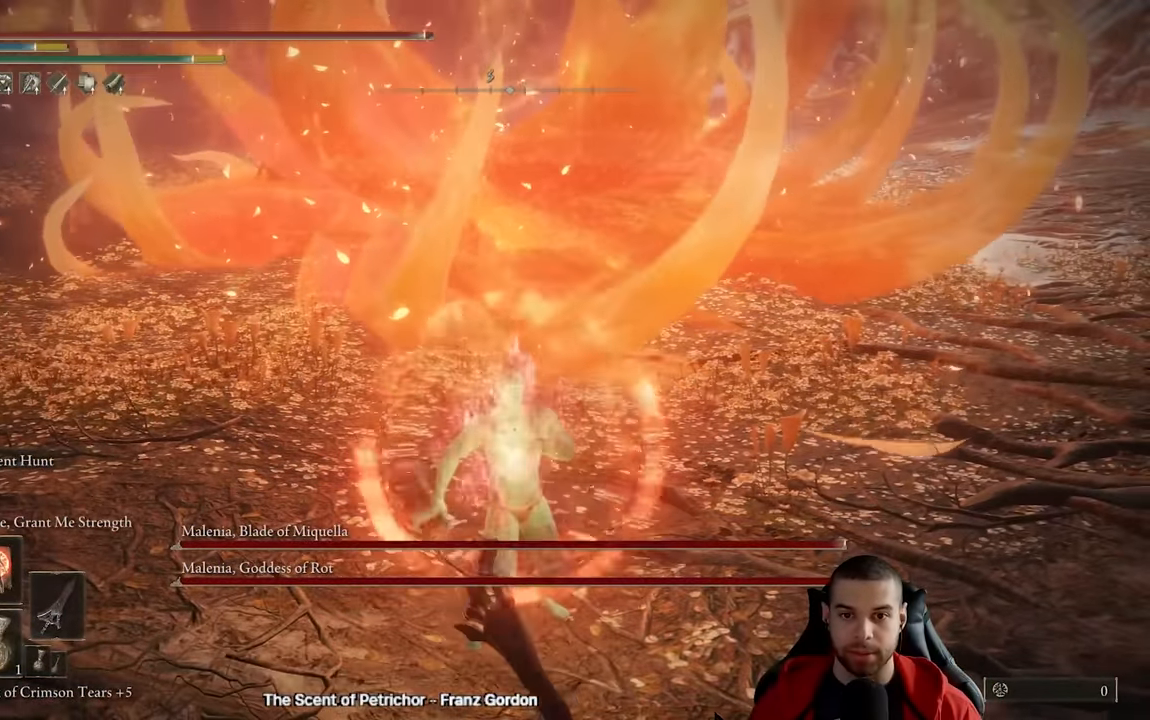
{"dt_ms": 500, "buttons": [], "left_stick": "right", "right_stick": "center", "events": [[117, "R1", "down"], [317, "R1", "up"], [400, "Y", "up"], [500, "left_stick", "right"]]}
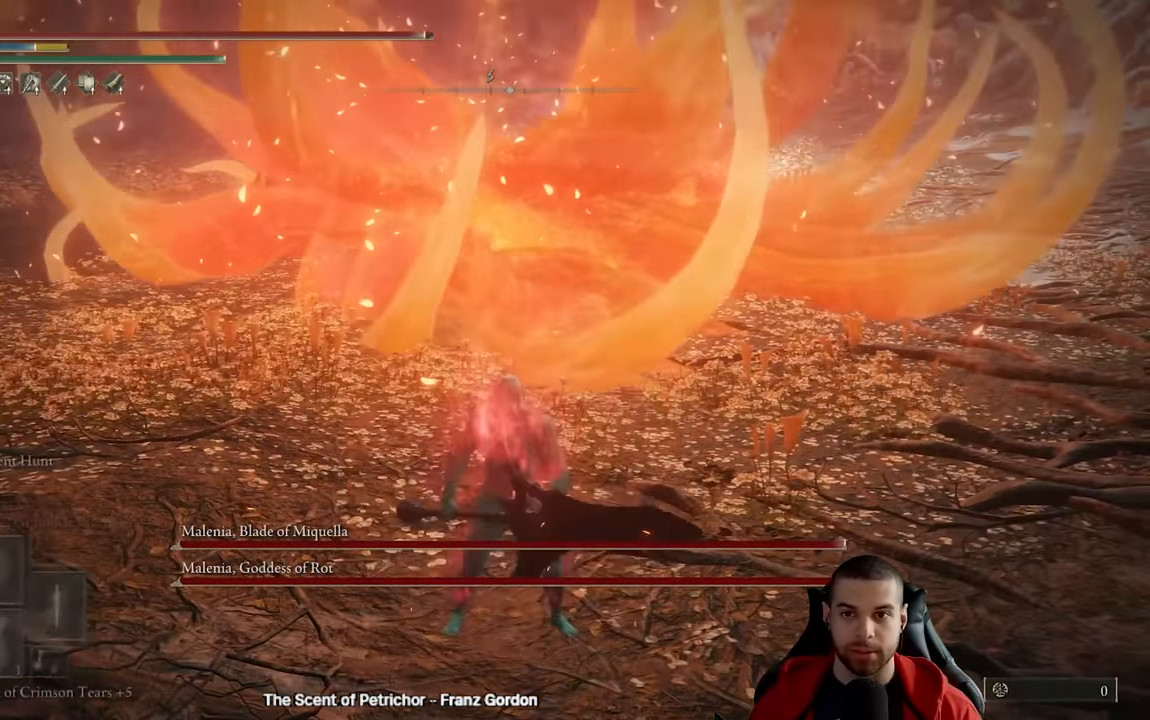
{"dt_ms": 500, "buttons": [], "left_stick": "down", "right_stick": "up-right", "events": [[150, "left_stick", "up-right"], [167, "right_stick", "right"], [217, "right_stick", "center"], [317, "left_stick", "center"], [400, "left_stick", "down"], [483, "right_stick", "up-right"]]}
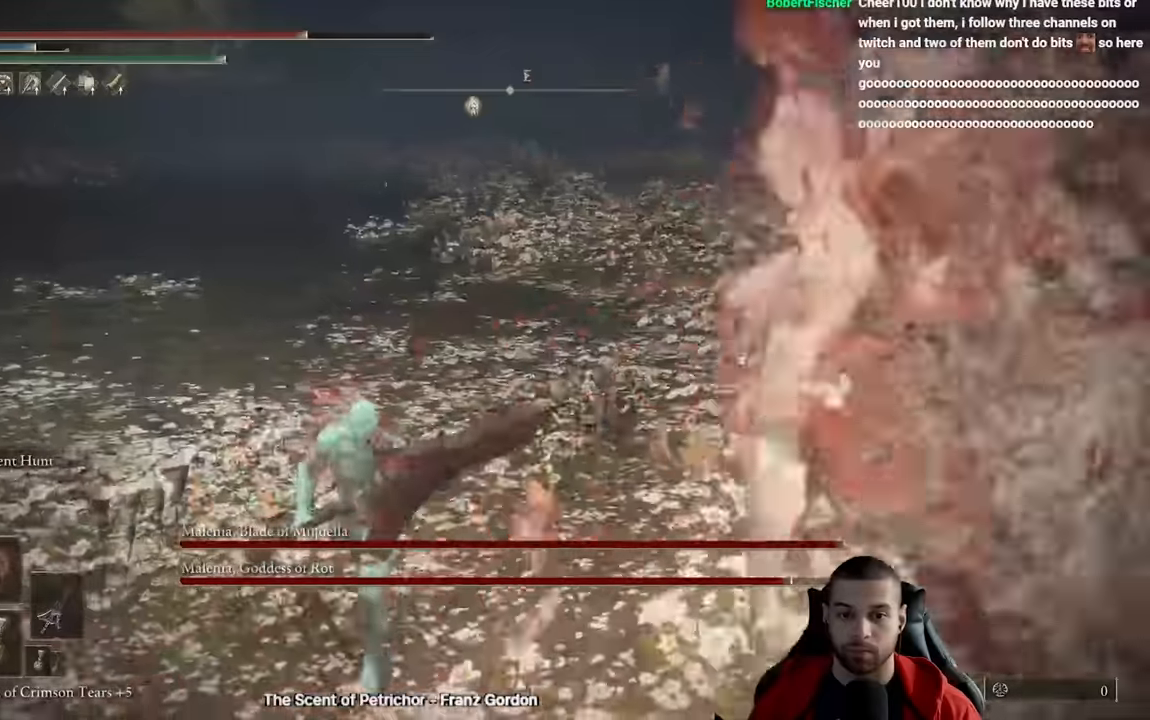
{"dt_ms": 500, "buttons": [], "left_stick": "right", "right_stick": "center", "events": [[117, "right_stick", "center"], [250, "left_stick", "down-right"], [400, "left_stick", "right"]]}
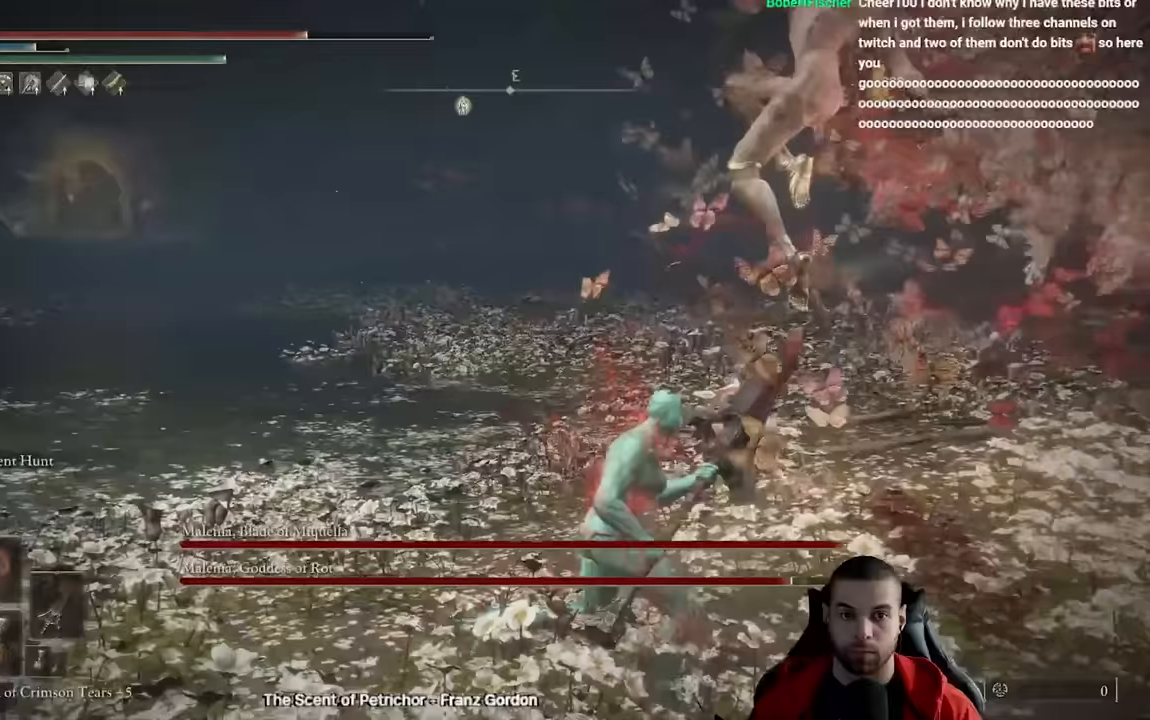
{"dt_ms": 500, "buttons": ["R2"], "left_stick": "up-right", "right_stick": "left", "events": [[217, "right_stick", "left"], [383, "left_stick", "up-right"], [400, "R2", "down"]]}
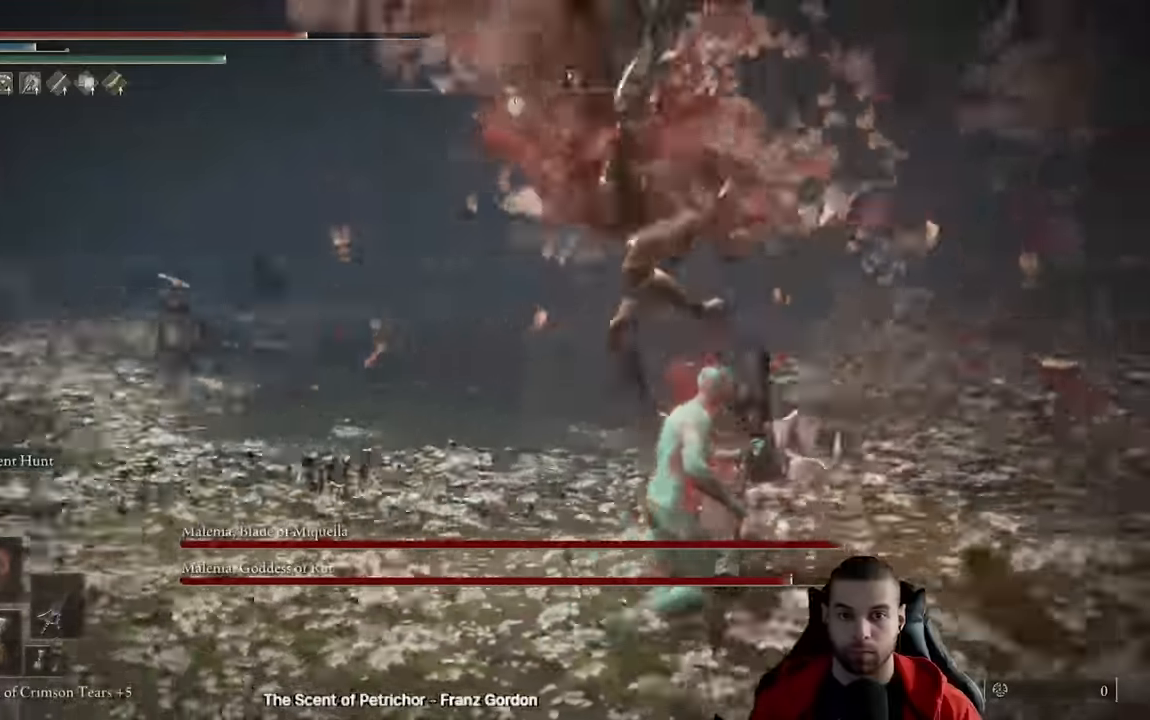
{"dt_ms": 500, "buttons": ["R2"], "left_stick": "up-left", "right_stick": "center", "events": [[33, "left_stick", "up"], [150, "left_stick", "up-left"], [217, "right_stick", "down-left"], [350, "right_stick", "center"]]}
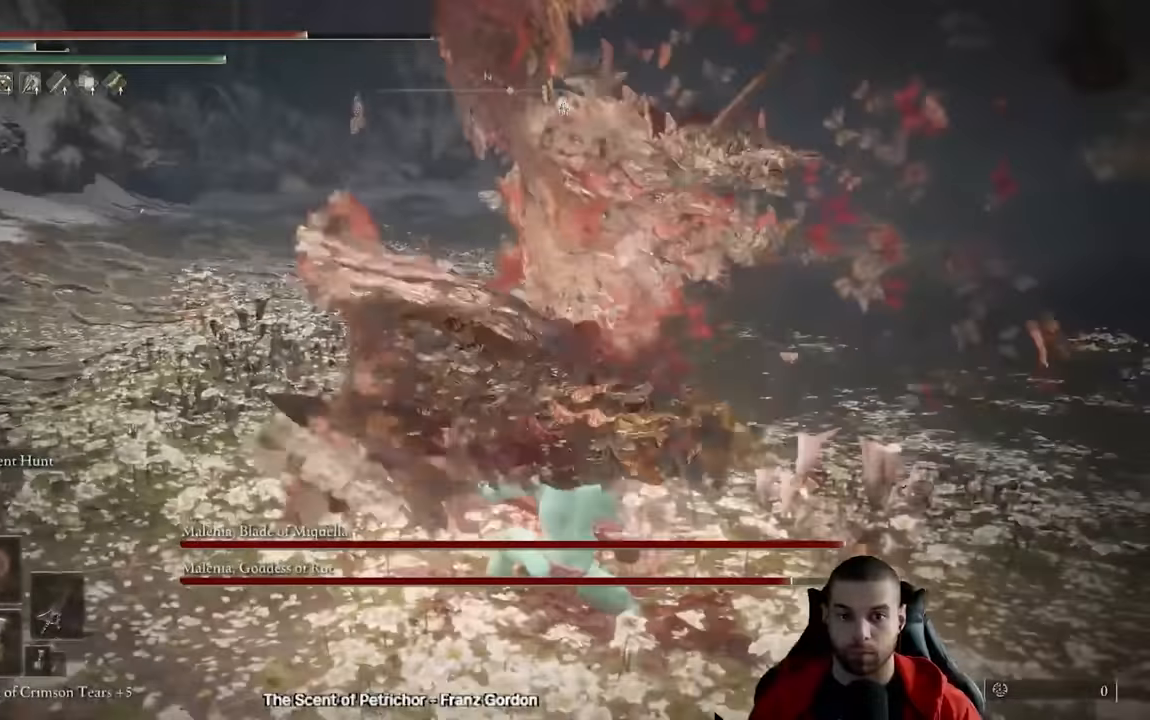
{"dt_ms": 500, "buttons": ["R2"], "left_stick": "up", "right_stick": "center", "events": [[50, "left_stick", "up"]]}